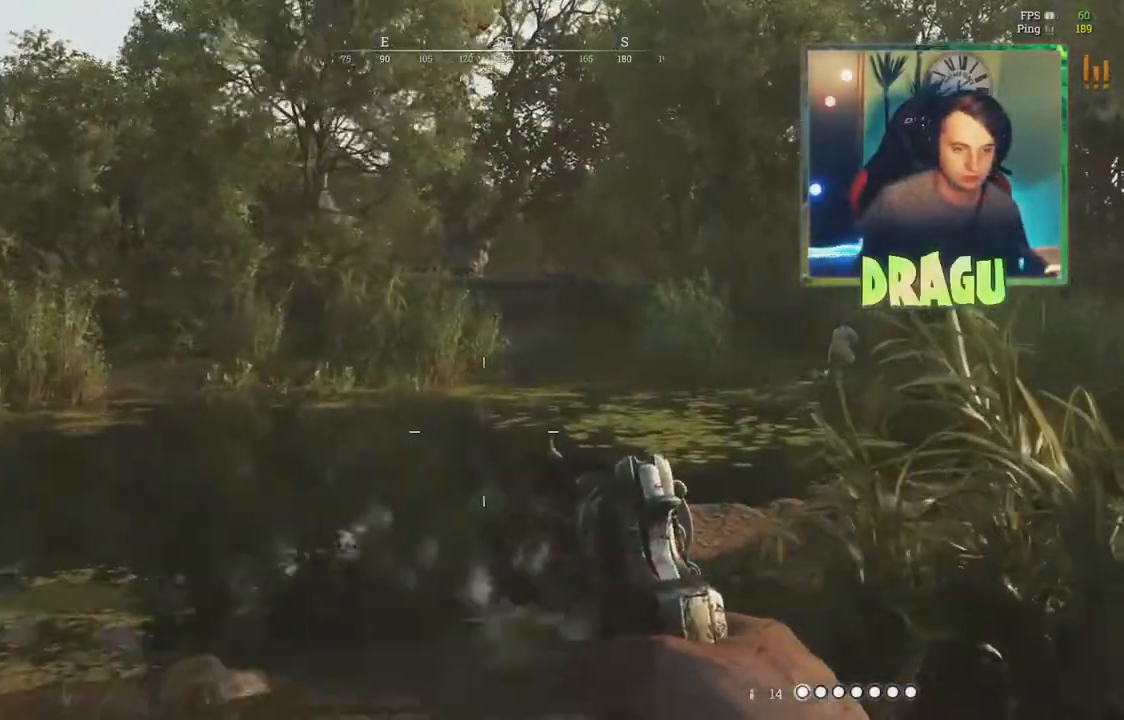
Gameplay with keyboard and mouse; each line is a JSON object with the keys and mouse buttons held at the frame after it. "events" lists presses ("down") and releases ("up") of "1", "2", "3", "4", "5", "a", "c", "ctrl", "d", "e", "f", "q", "r", "s", "shift", "tab", "v", "w", "x", "y", "mouse_left", "mouse_wheel", "mouse_right", "mouse_mb4" and "mouse_mb5" between this image and that frame as [ms after this image, input, new state], when the widget could be followed in between. "mouse_left", "mouse_wheel", "mouse_right", "mouse_mb4", "mouse_mb5" = the "left", "wheel", "right", "mb4", "mb5" buttons of the "mouse" list. No other keys are recorded. "wheel" means that the mouse wheel is clicked or scrolled. Mouse movement is not recorded.
{"keys": ["w"], "mouse": [], "events": [[133, "1", "down"], [167, "1", "up"], [234, "d", "up"], [400, "2", "down"], [450, "2", "up"]]}
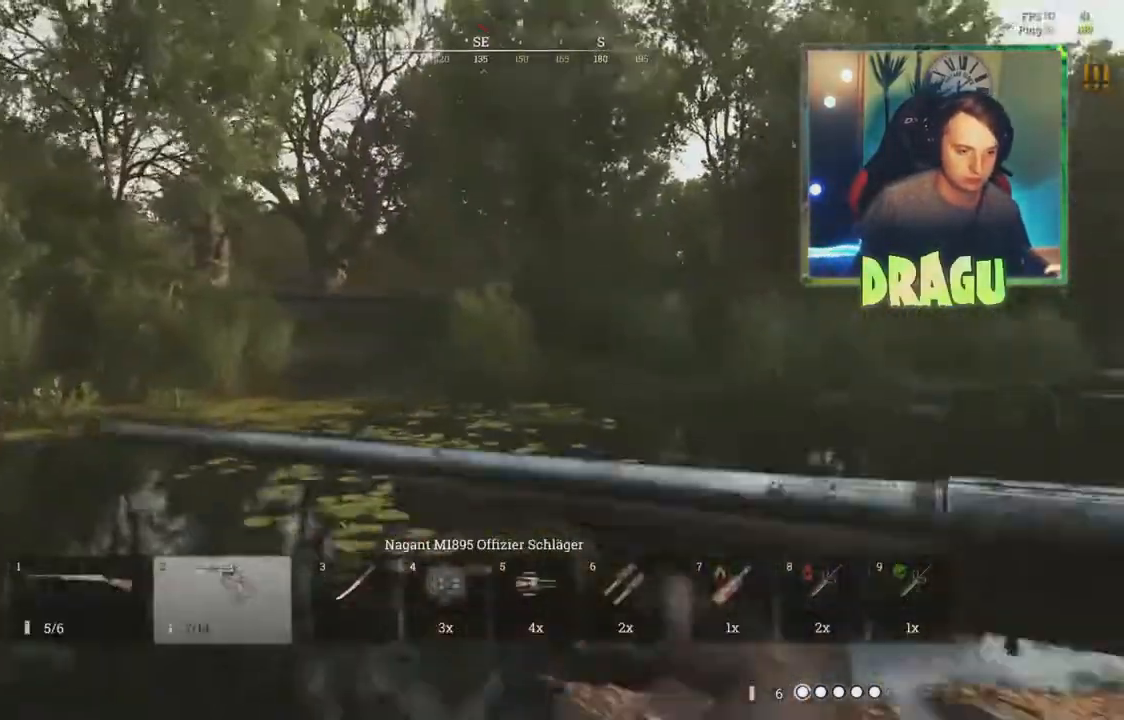
{"keys": ["w"], "mouse": []}
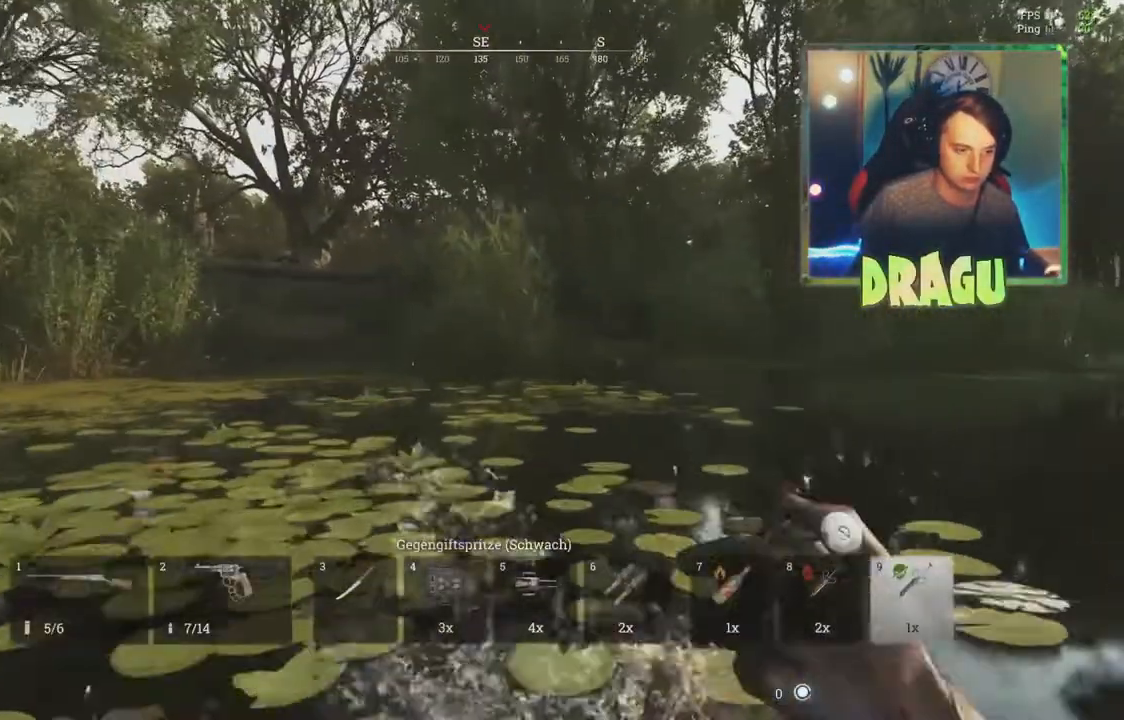
{"keys": ["w"], "mouse": [], "events": [[17, "mouse_left", "down"], [50, "mouse_left", "up"]]}
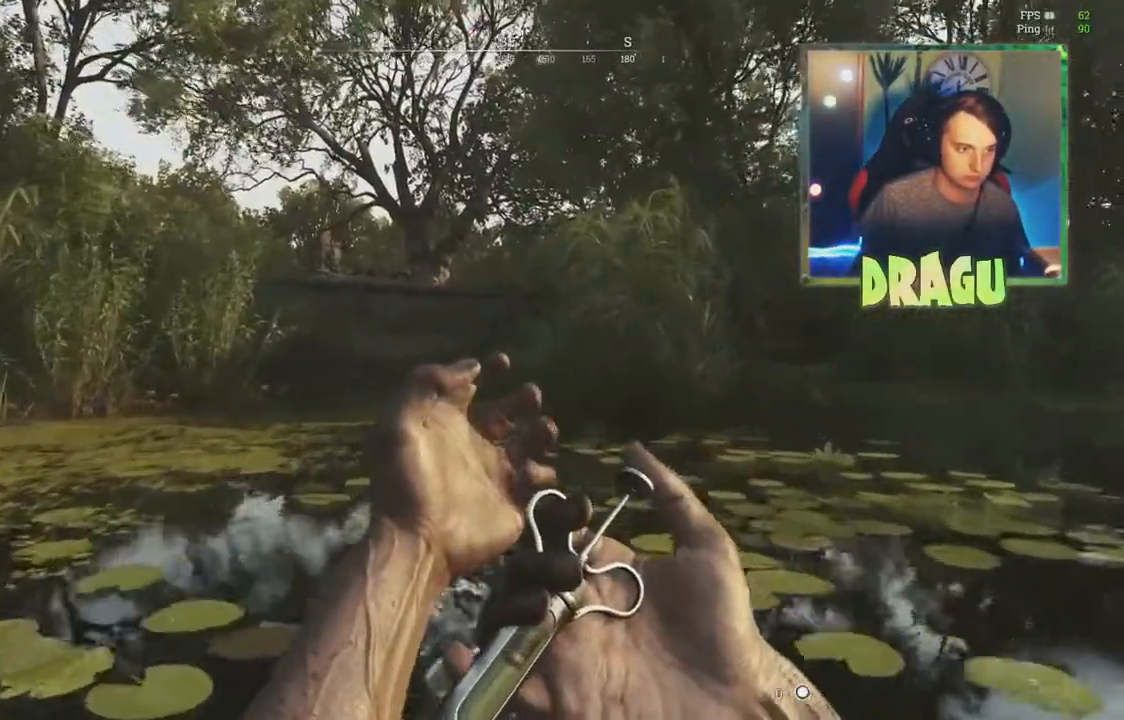
{"keys": ["w"], "mouse": []}
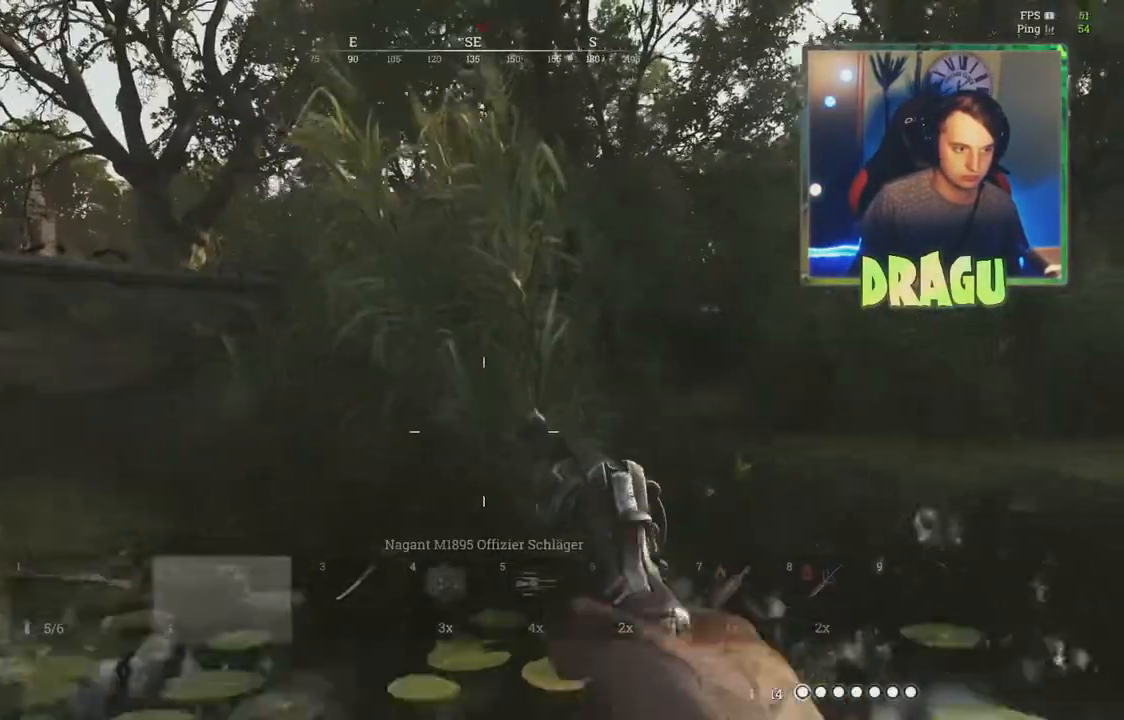
{"keys": ["w"], "mouse": [], "events": []}
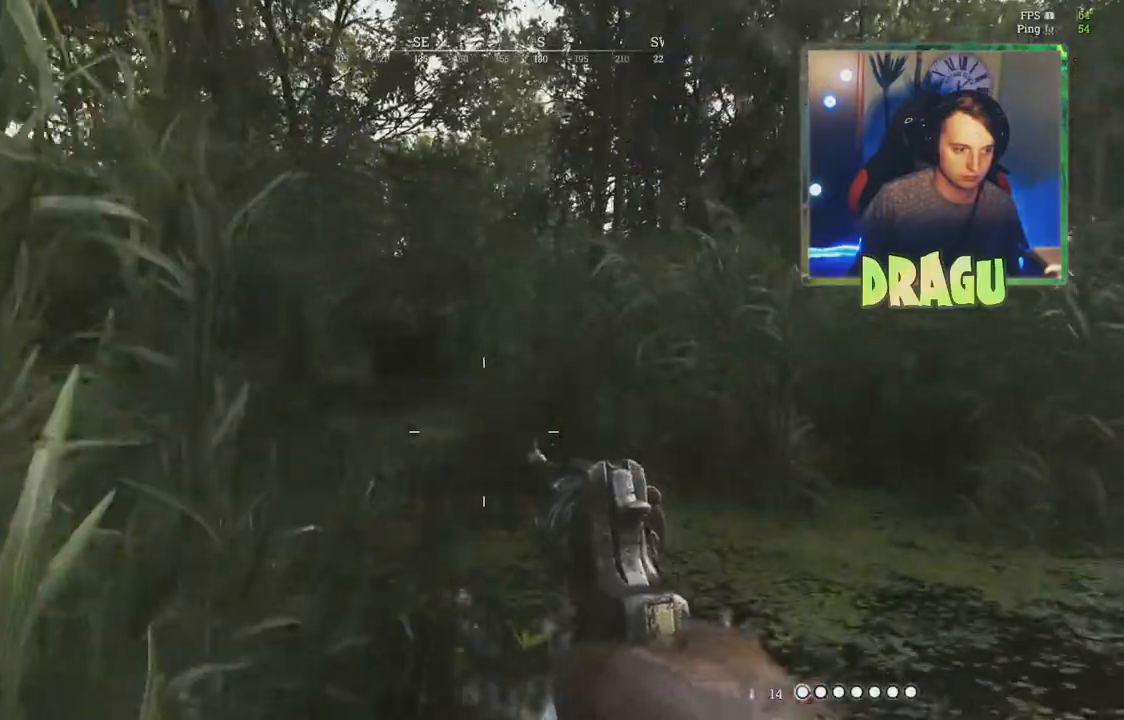
{"keys": ["w"], "mouse": [], "events": [[101, "d", "down"], [201, "d", "up"], [317, "d", "down"], [401, "d", "up"]]}
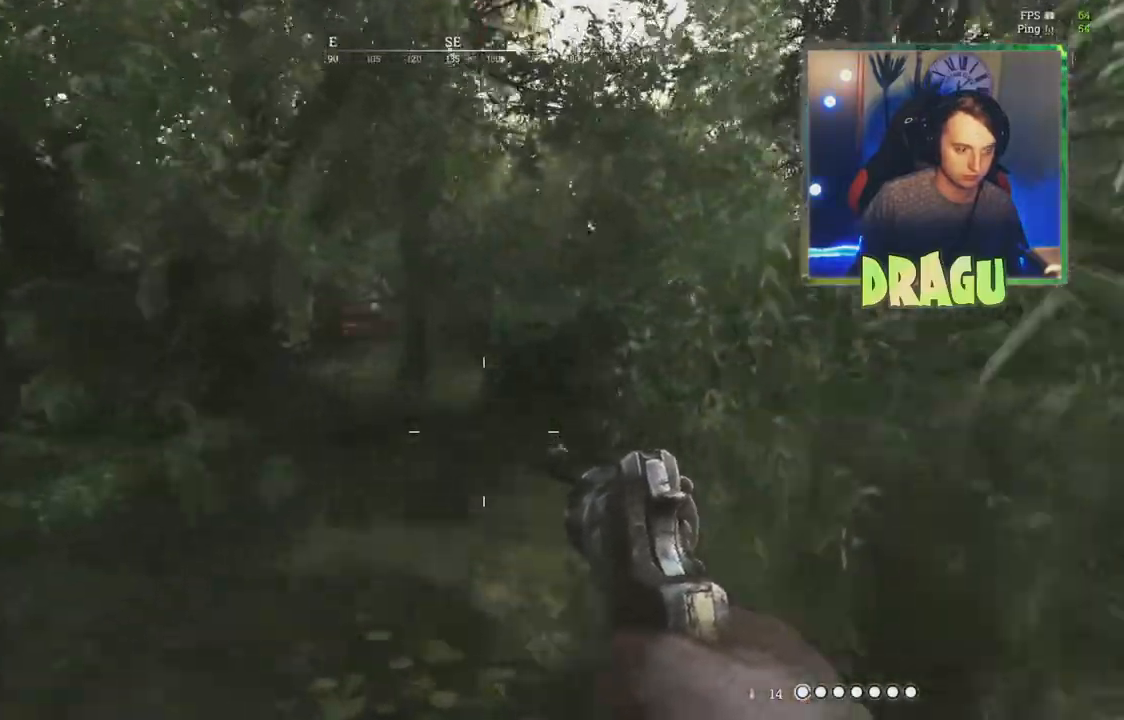
{"keys": ["w"], "mouse": [], "events": [[267, "a", "down"], [334, "a", "up"], [350, "d", "down"], [467, "d", "up"]]}
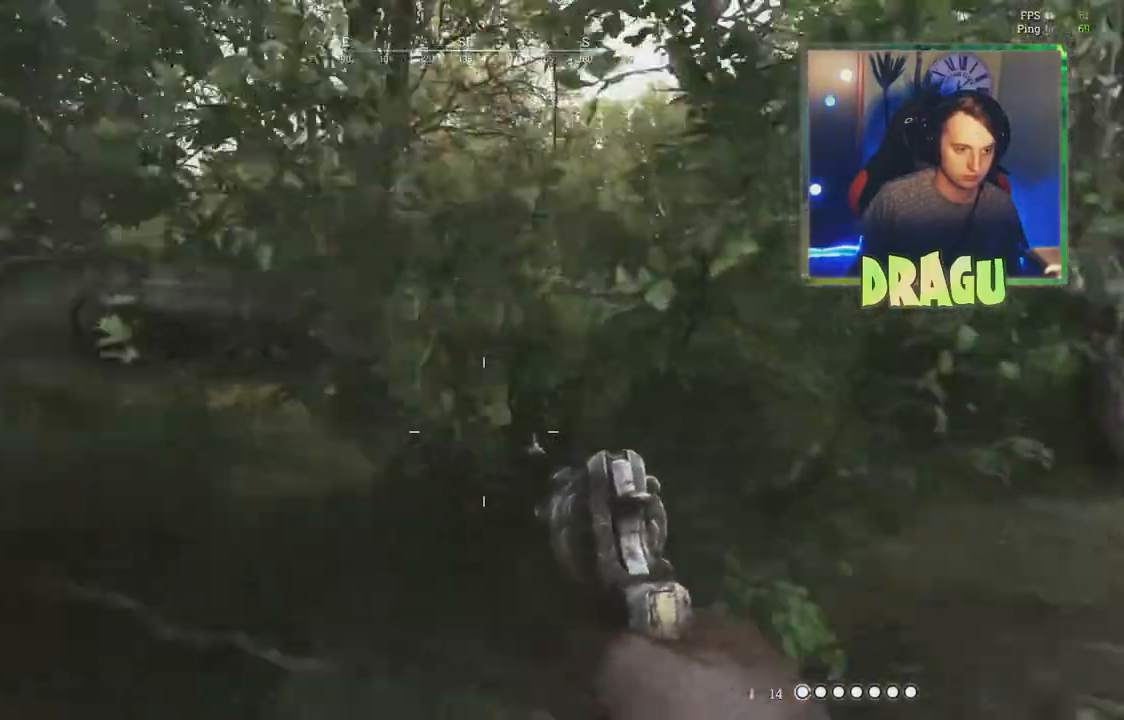
{"keys": ["d", "w"], "mouse": [], "events": [[300, "d", "down"], [417, "d", "up"], [483, "d", "down"]]}
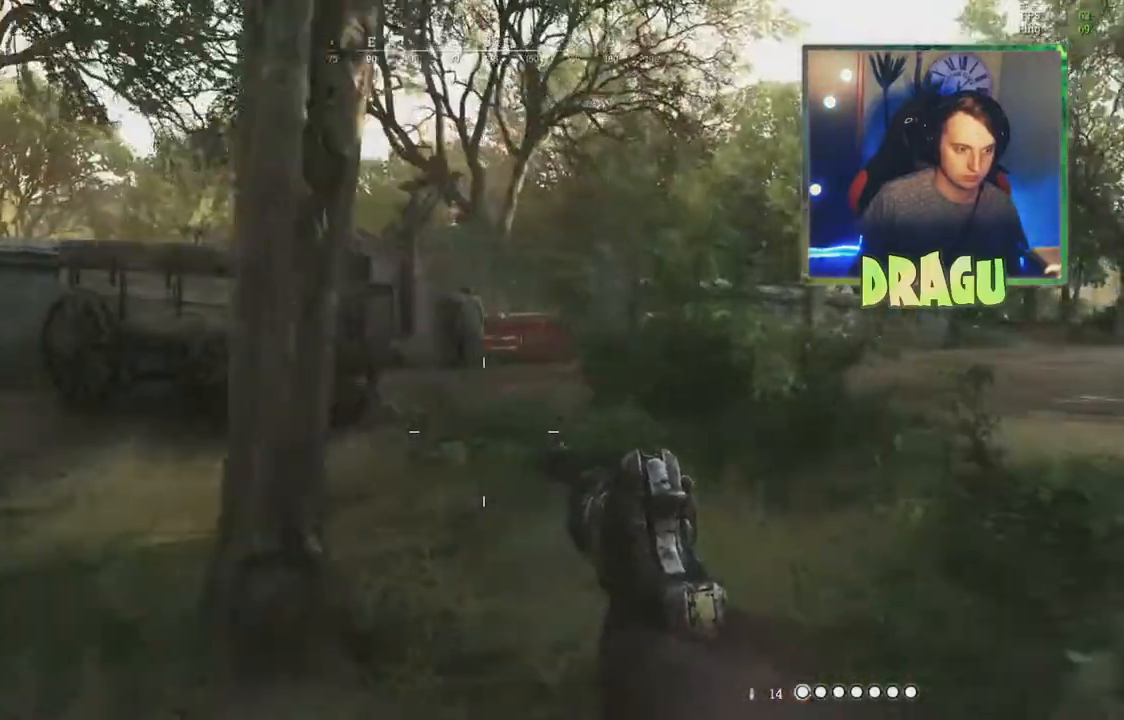
{"keys": ["d", "w"], "mouse": [], "events": [[167, "d", "up"], [400, "a", "down"], [450, "a", "up"], [501, "d", "down"]]}
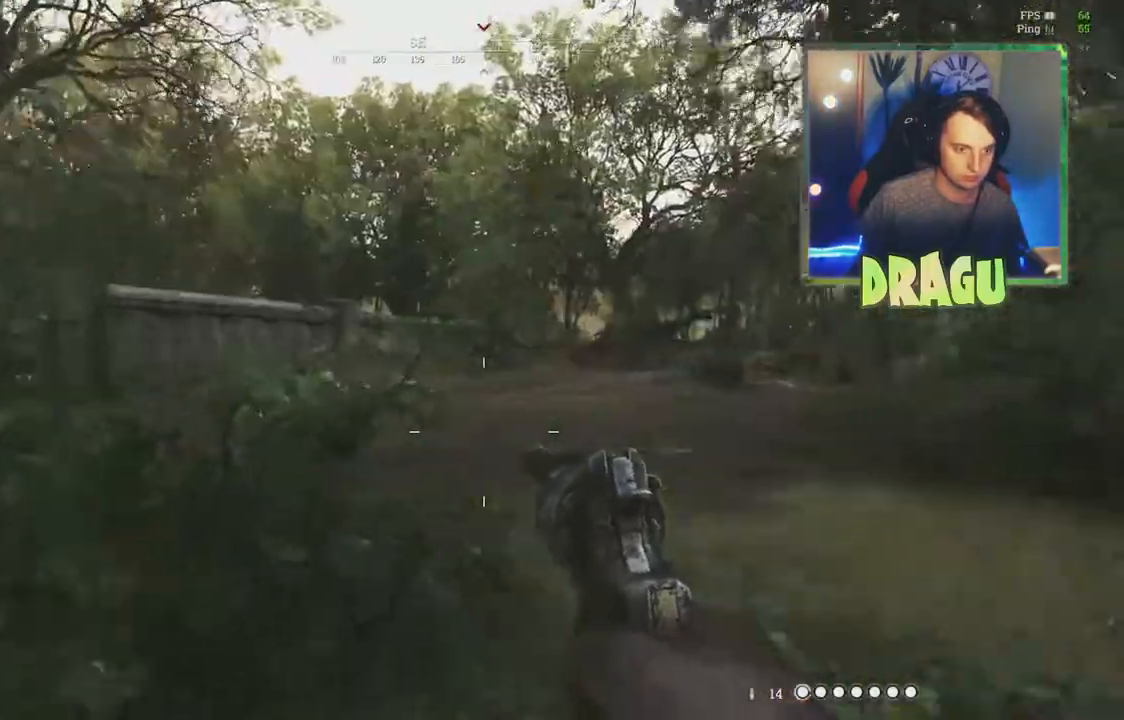
{"keys": ["w"], "mouse": ["right"], "events": [[200, "d", "up"], [316, "d", "down"], [417, "d", "up"], [483, "mouse_right", "down"]]}
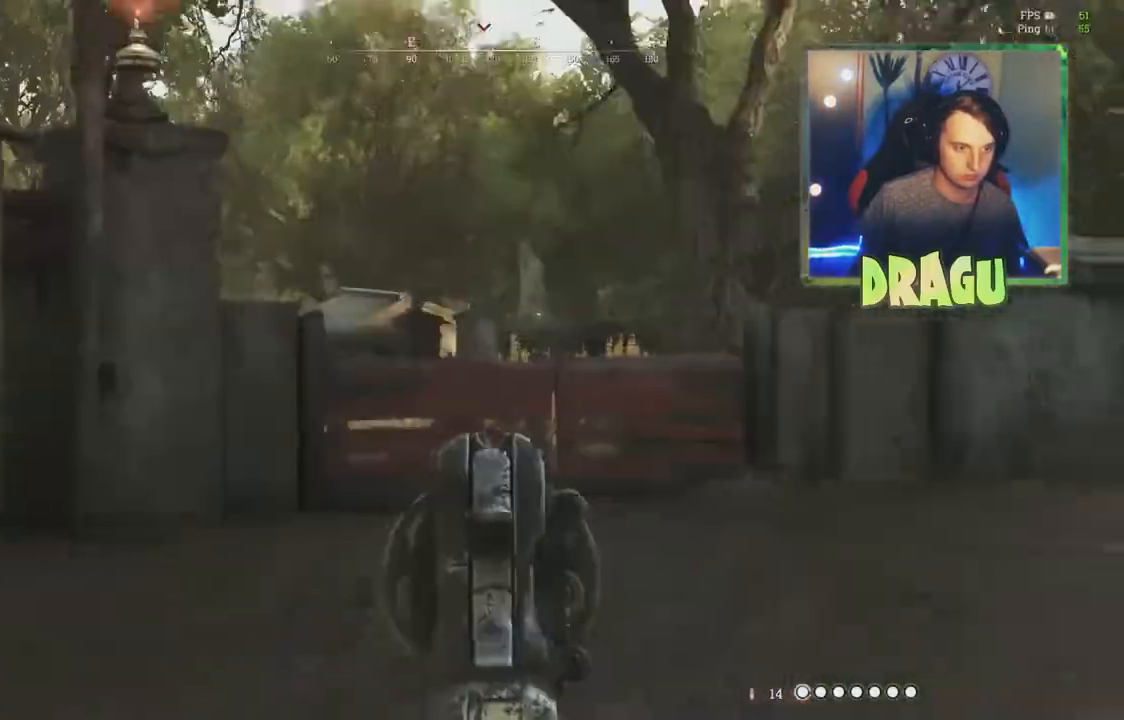
{"keys": ["d", "w"], "mouse": ["right"], "events": [[133, "d", "down"], [334, "w", "up"], [434, "w", "down"]]}
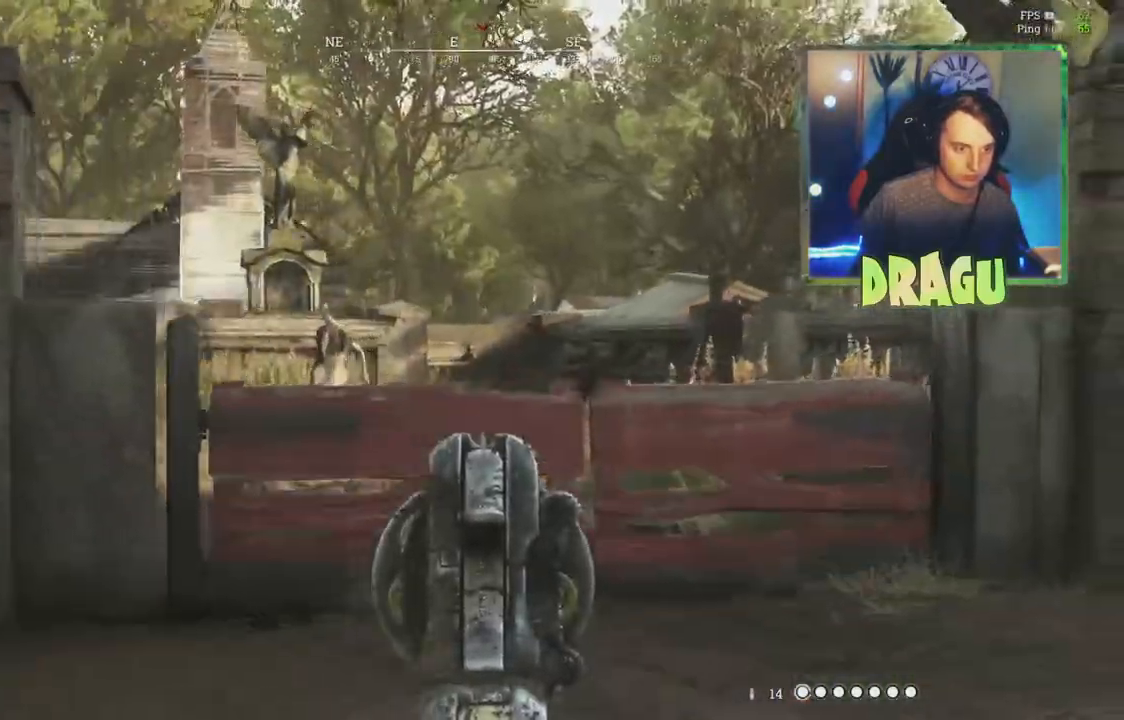
{"keys": ["ctrl", "d", "w"], "mouse": ["right"], "events": [[50, "w", "up"], [200, "ctrl", "down"], [216, "ctrl", "up"], [250, "ctrl", "down"], [283, "ctrl", "up"], [350, "w", "down"], [500, "ctrl", "down"]]}
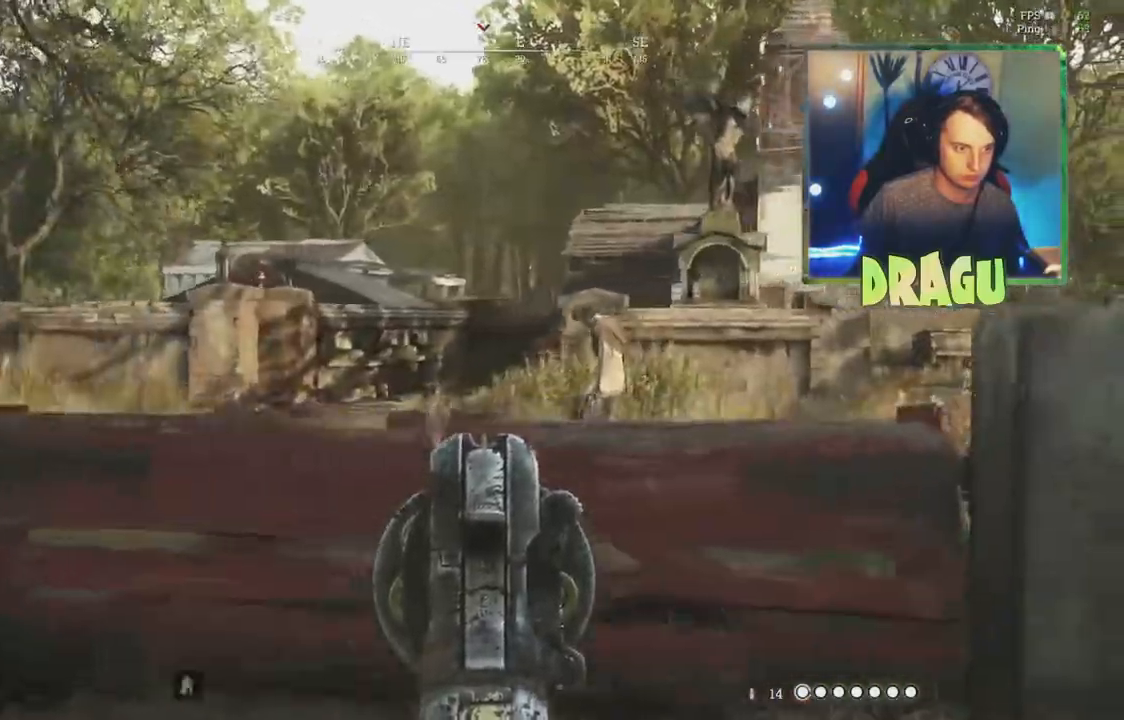
{"keys": ["w"], "mouse": [], "events": [[33, "ctrl", "up"], [67, "ctrl", "down"], [100, "ctrl", "up"], [417, "ctrl", "down"], [450, "ctrl", "up"], [450, "d", "up"], [500, "mouse_right", "up"]]}
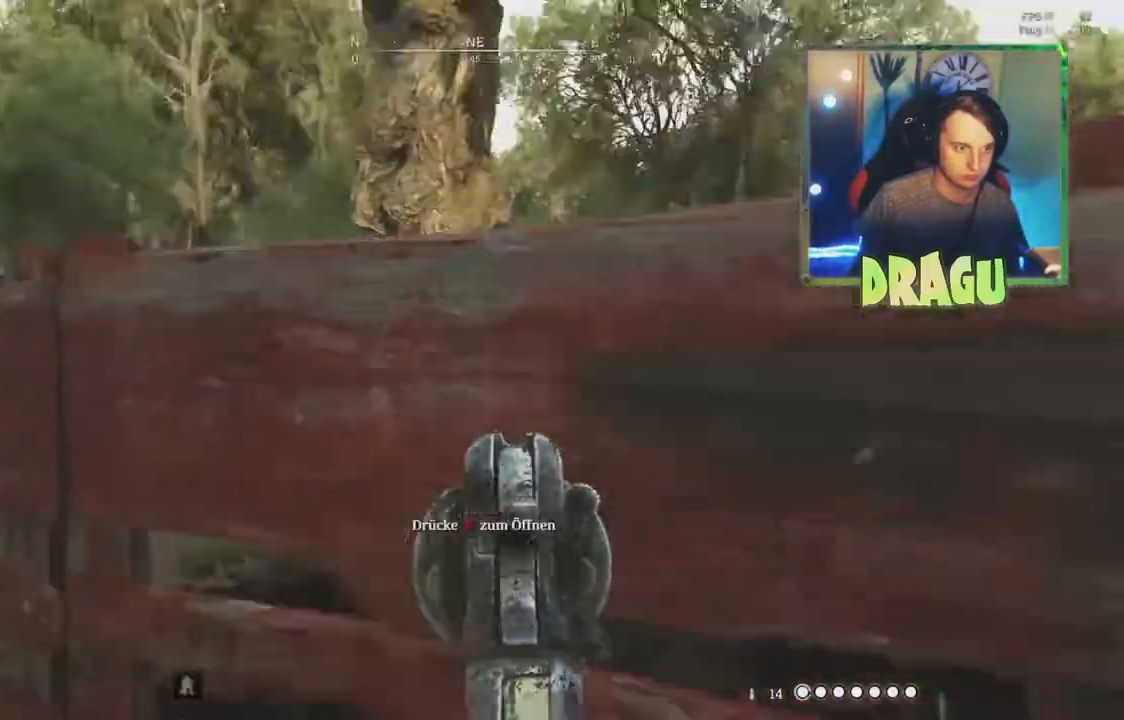
{"keys": ["a", "w"], "mouse": [], "events": [[17, "a", "down"], [184, "ctrl", "down"], [217, "ctrl", "up"]]}
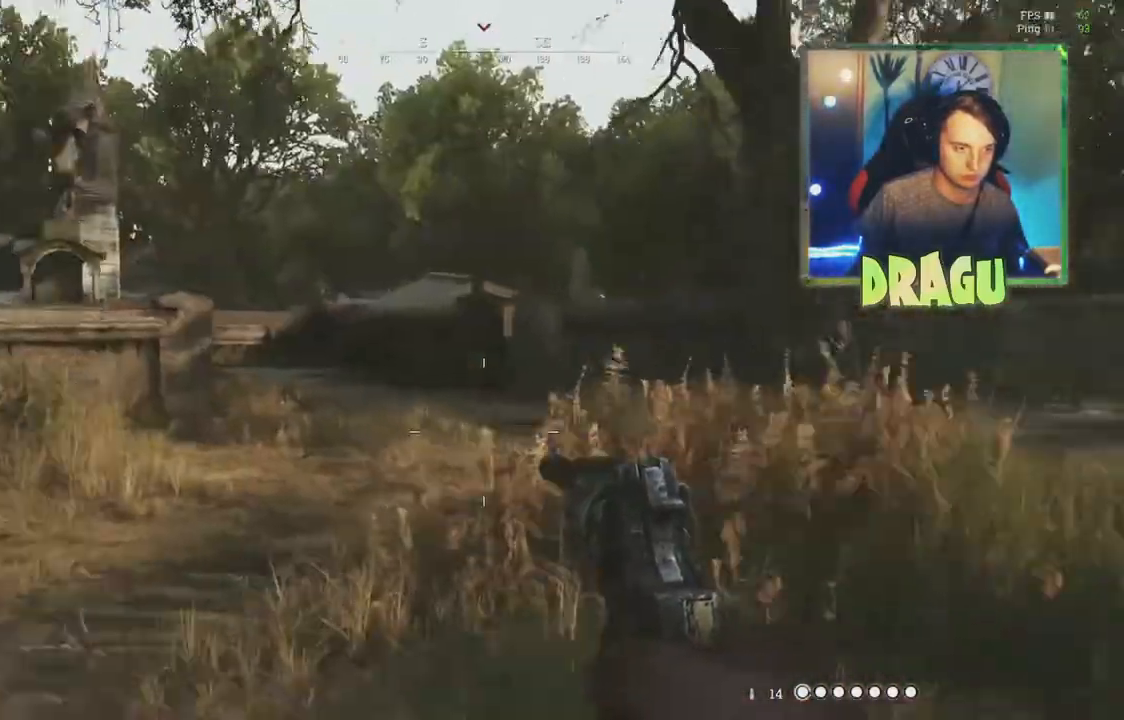
{"keys": ["1", "shift", "w"], "mouse": [], "events": [[100, "shift", "down"], [150, "a", "up"], [200, "shift", "up"], [250, "shift", "down"], [300, "a", "down"], [450, "a", "up"], [501, "1", "down"]]}
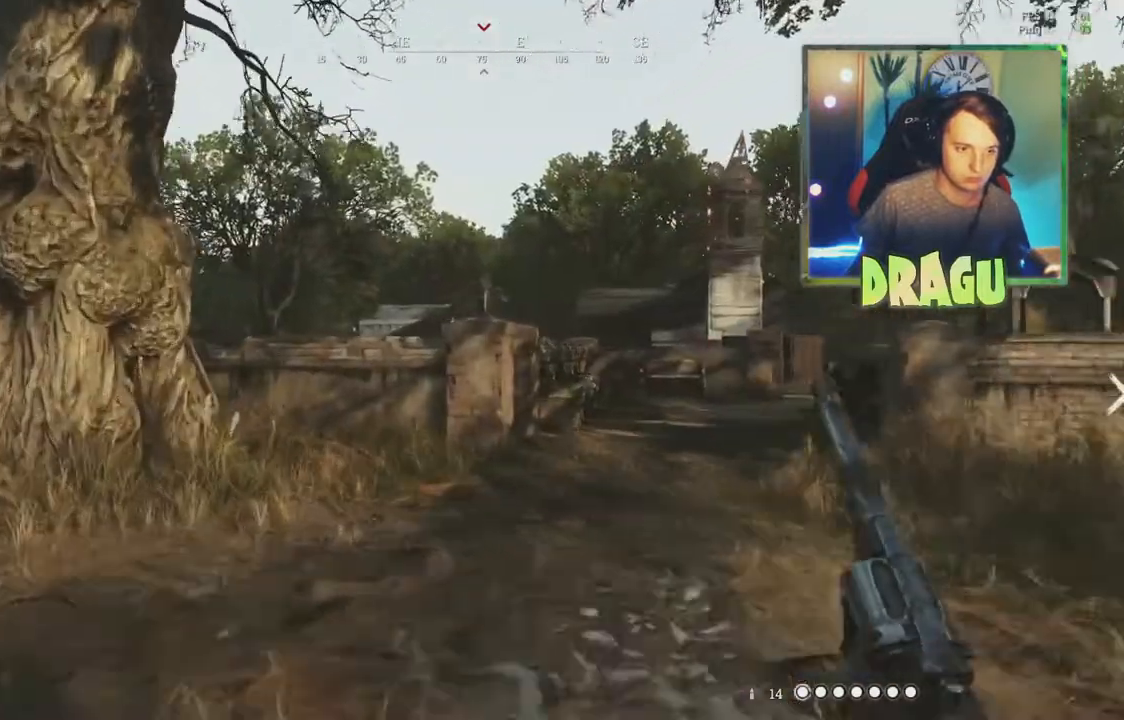
{"keys": ["d", "shift", "w"], "mouse": [], "events": [[16, "1", "up"], [83, "a", "down"], [250, "a", "up"], [316, "d", "down"]]}
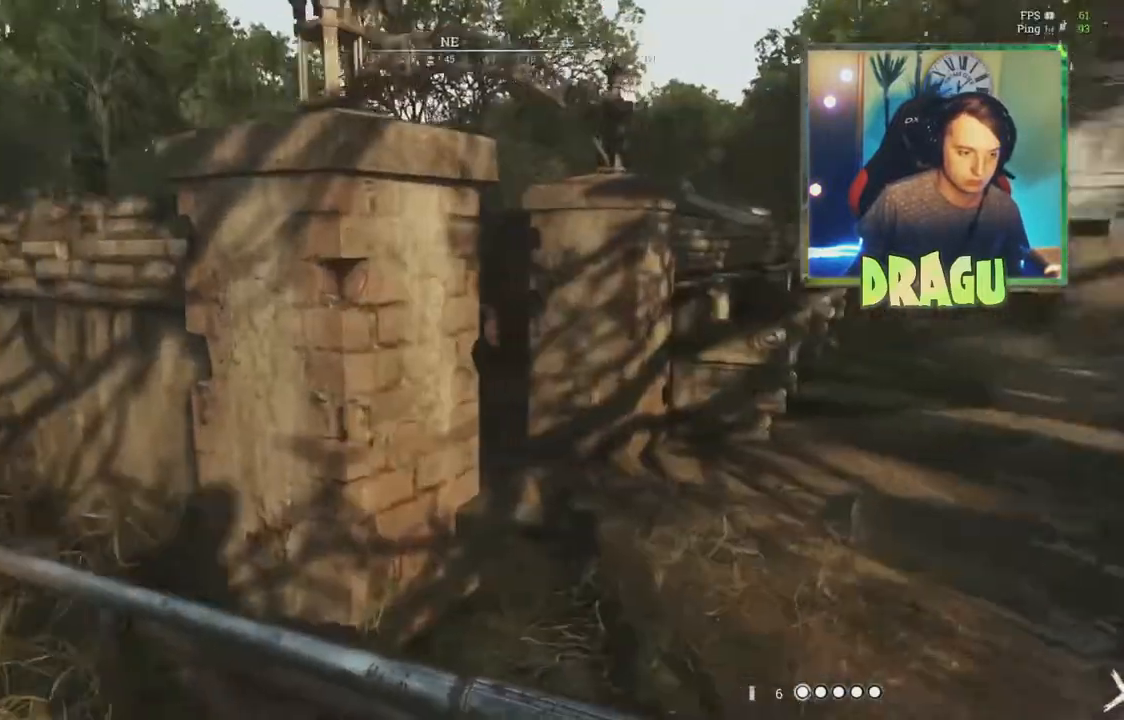
{"keys": ["d", "shift", "w"], "mouse": [], "events": []}
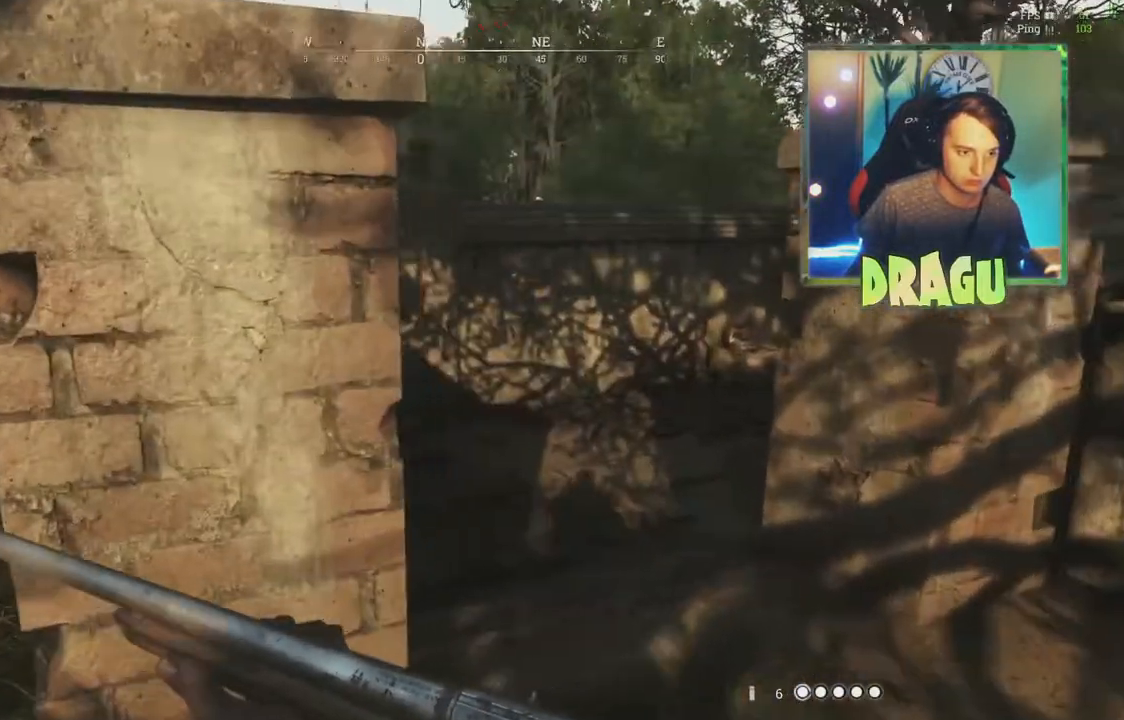
{"keys": ["a", "shift", "w"], "mouse": []}
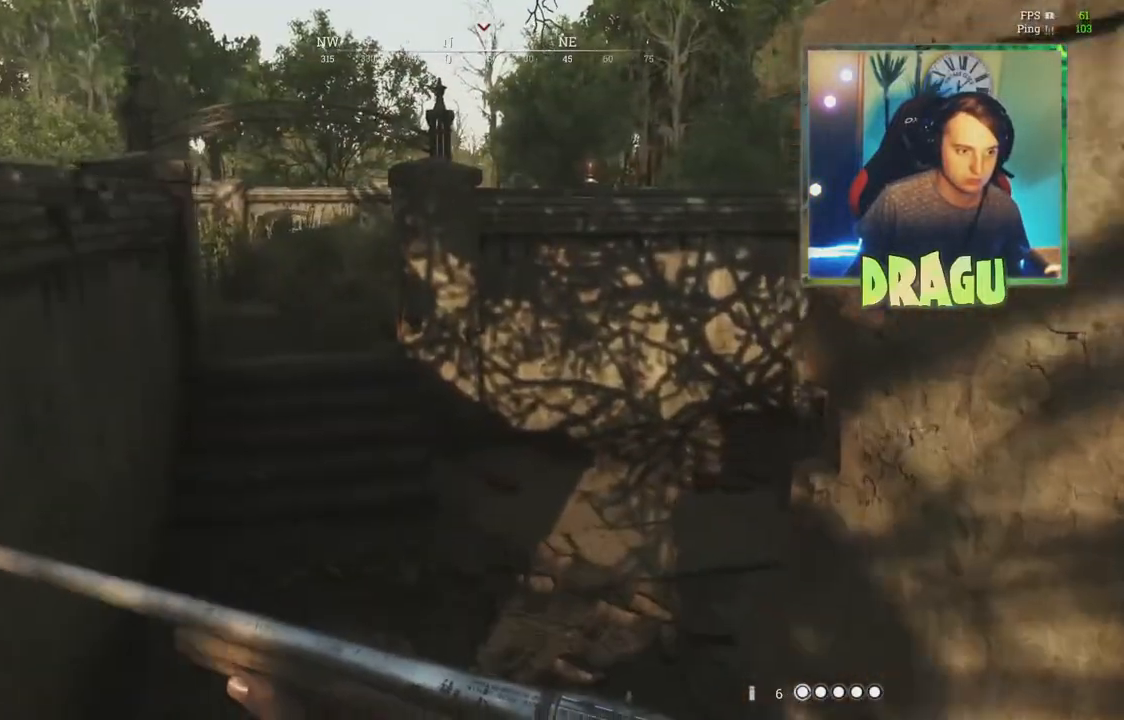
{"keys": ["a", "w"], "mouse": [], "events": [[167, "shift", "up"]]}
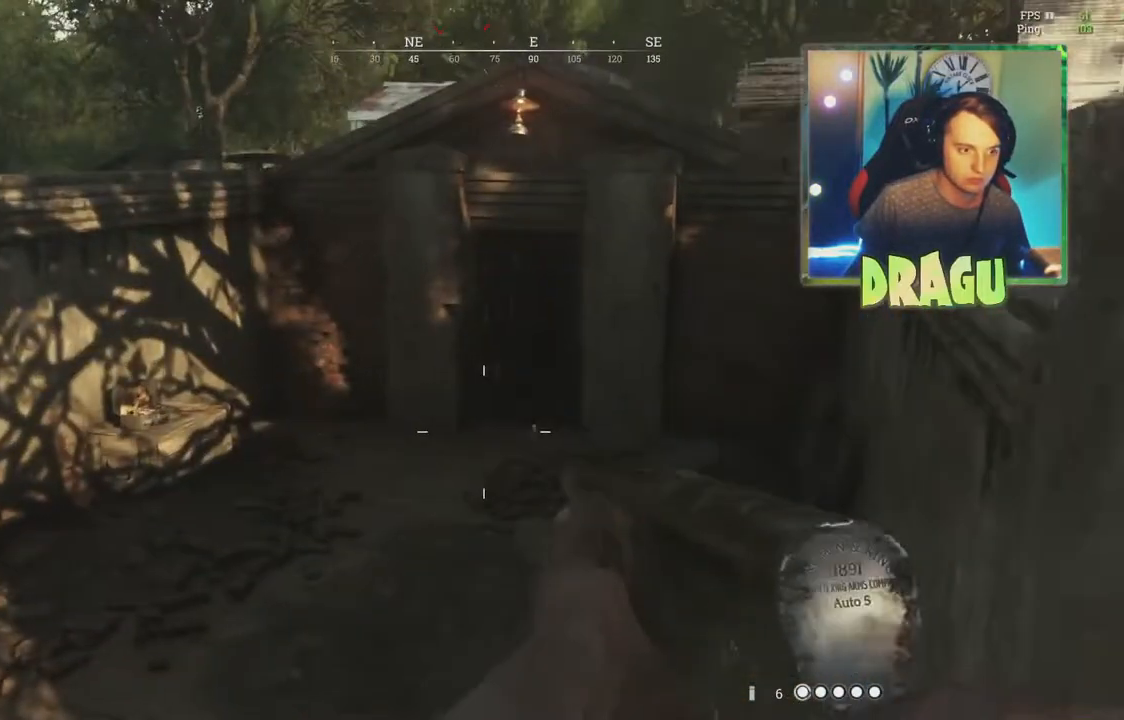
{"keys": ["shift", "w"], "mouse": [], "events": [[183, "shift", "down"], [500, "a", "up"]]}